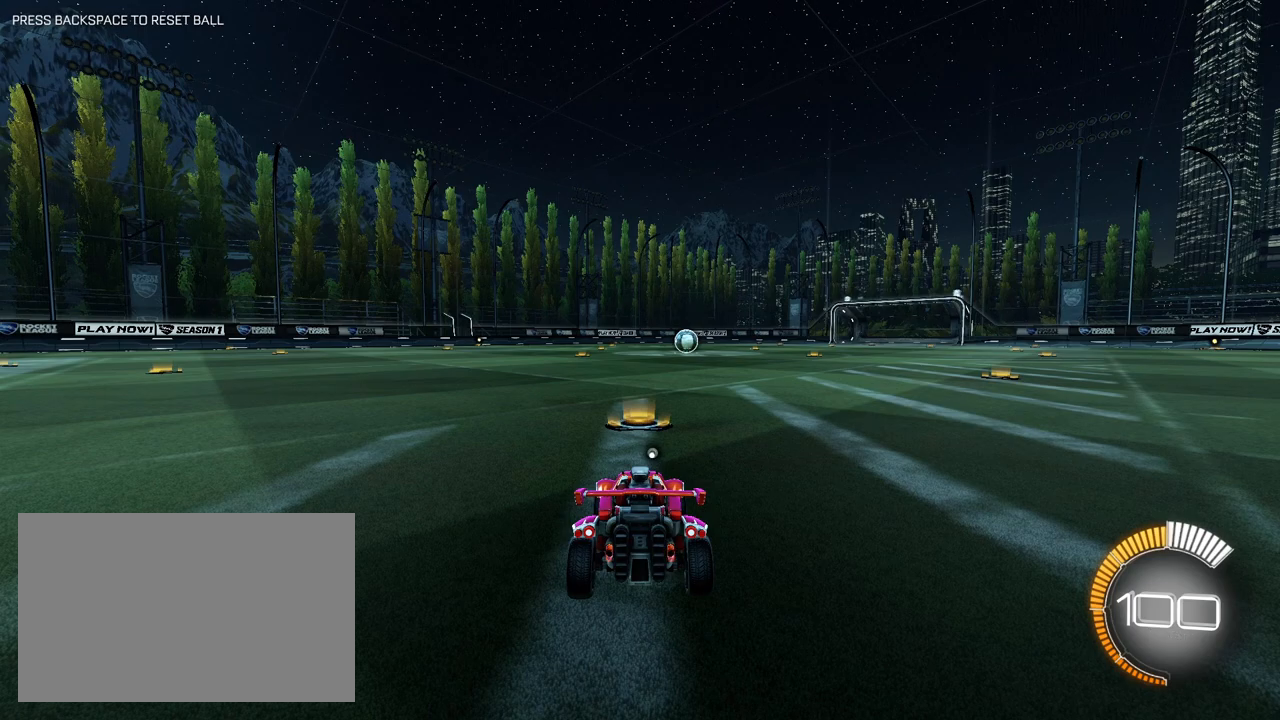
Gameplay with keyboard and mouse; each line is a JSON object with the keys and mouse buttons held at the frame after it. "events" lists presses ("down") and releases ("up") of "1", "2", "3", "4", "5", "a", "alt", "c", "ctrl", "d", "e", "f", "q", "r", "s", "shift", "space", "tab", "v", "w", "x", "z", "mouse_left" and "mouse_right" between this image and that frame as [ms after this image, input, new state], when the widget could be followed in between. "mouse_left", "mouse_right" = the "left", "right" buttons of the "mouse" list. No other keys are recorded. Mouse movement is not recorded.
{"keys": ["w"], "mouse": [], "events": [[200, "w", "down"]]}
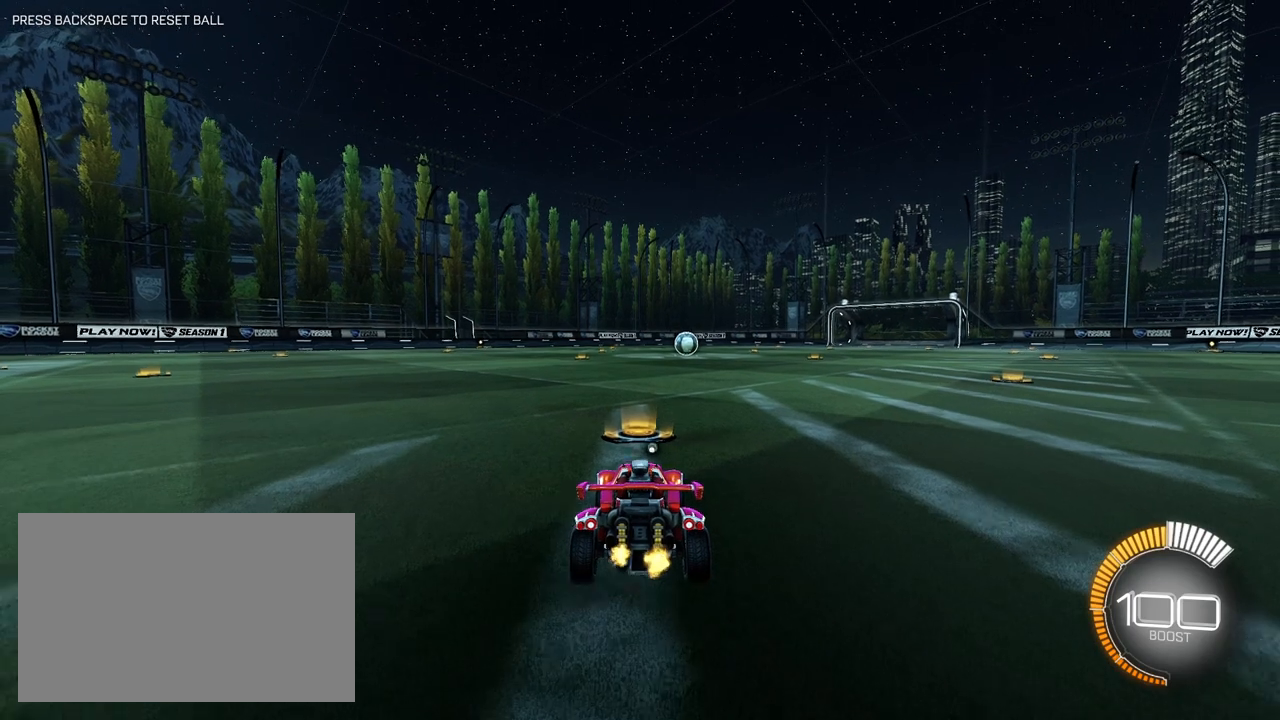
{"keys": ["s"], "mouse": [], "events": [[17, "mouse_right", "down"], [67, "mouse_right", "up"], [117, "mouse_right", "down"], [167, "mouse_right", "up"], [200, "s", "down"], [200, "w", "up"]]}
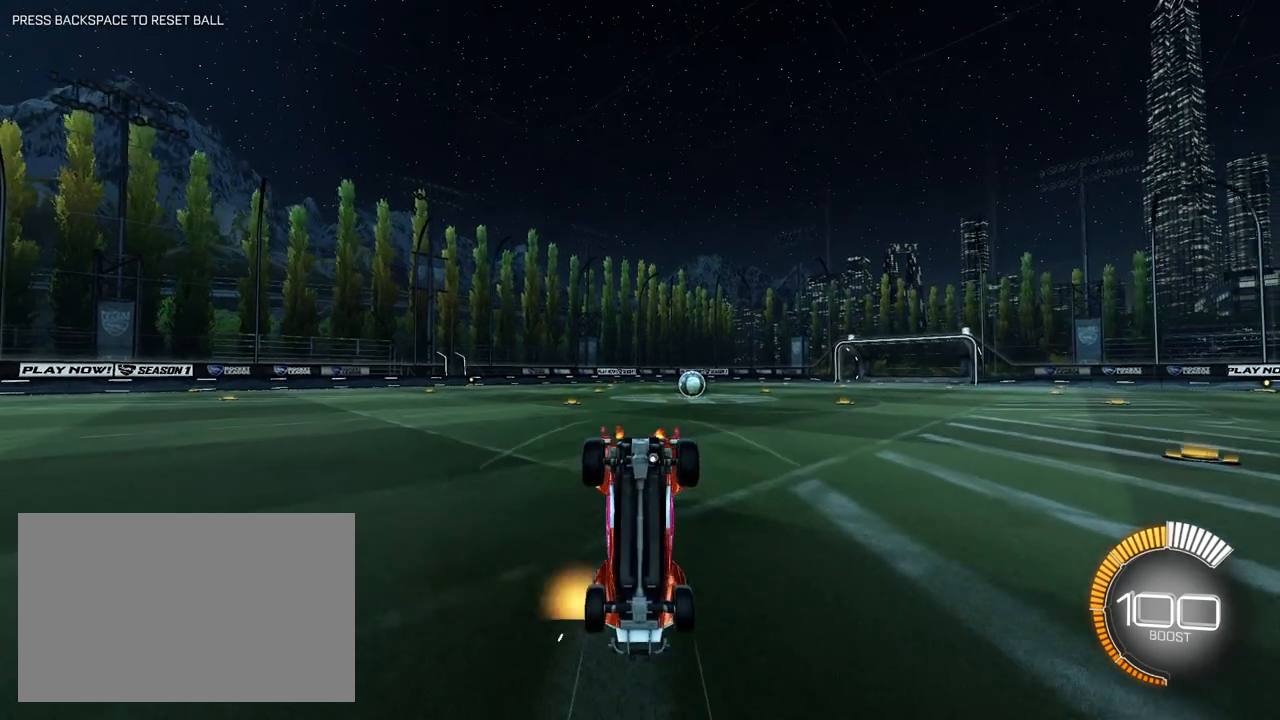
{"keys": ["s"], "mouse": [], "events": [[267, "space", "down"], [417, "space", "up"]]}
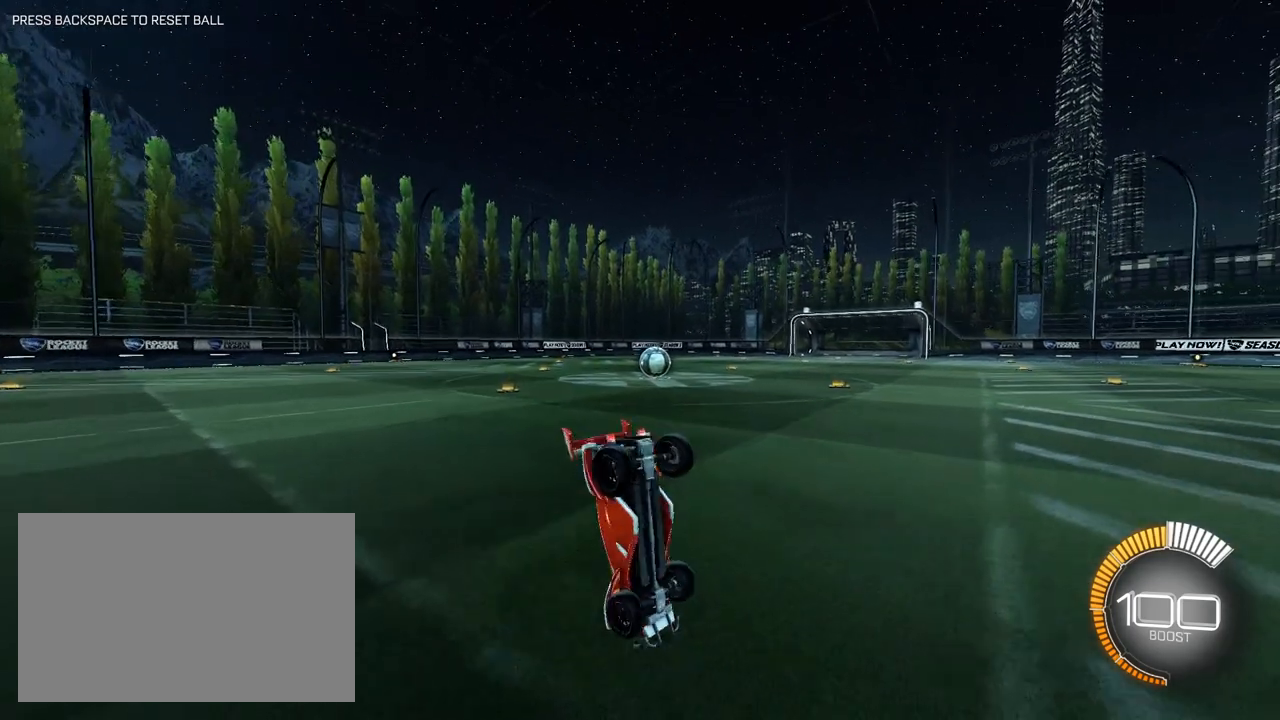
{"keys": ["d", "space"], "mouse": [], "events": [[200, "d", "down"], [233, "s", "up"], [283, "space", "down"]]}
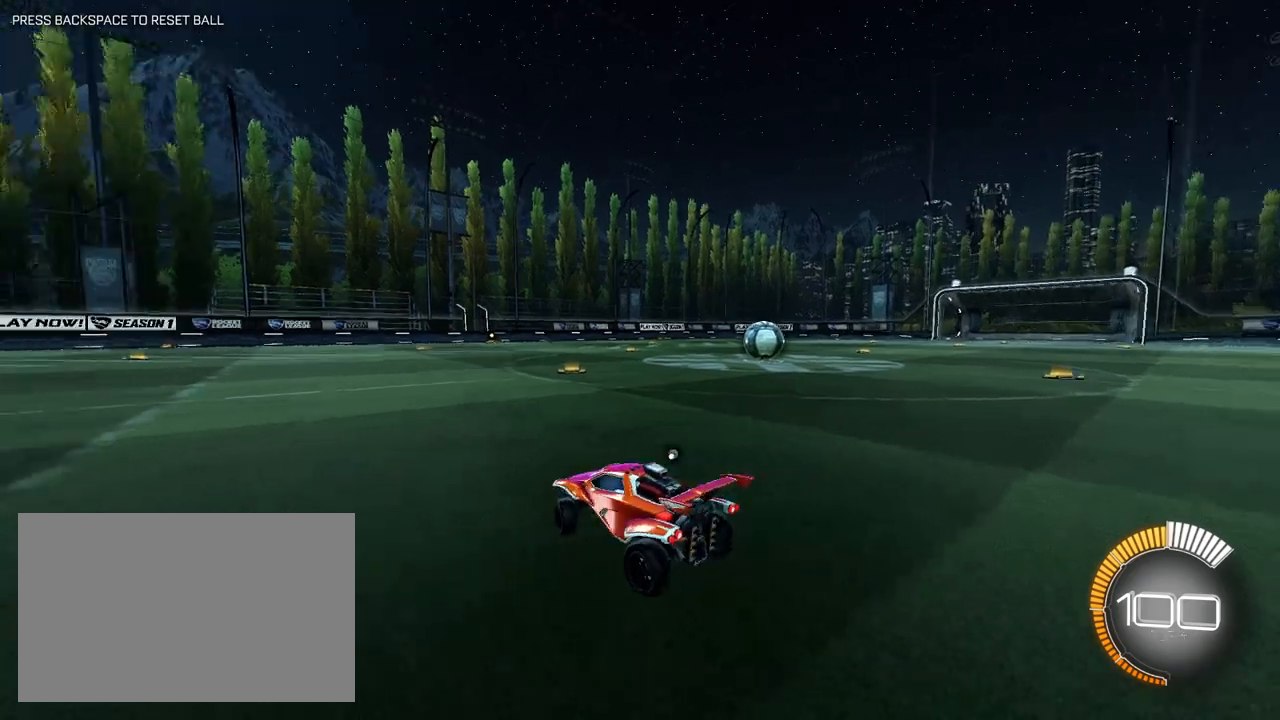
{"keys": ["s"], "mouse": [], "events": [[17, "space", "up"], [67, "w", "down"], [117, "d", "up"], [217, "mouse_right", "down"], [250, "mouse_right", "up"], [300, "mouse_right", "down"], [350, "mouse_right", "up"], [350, "s", "down"], [350, "w", "up"]]}
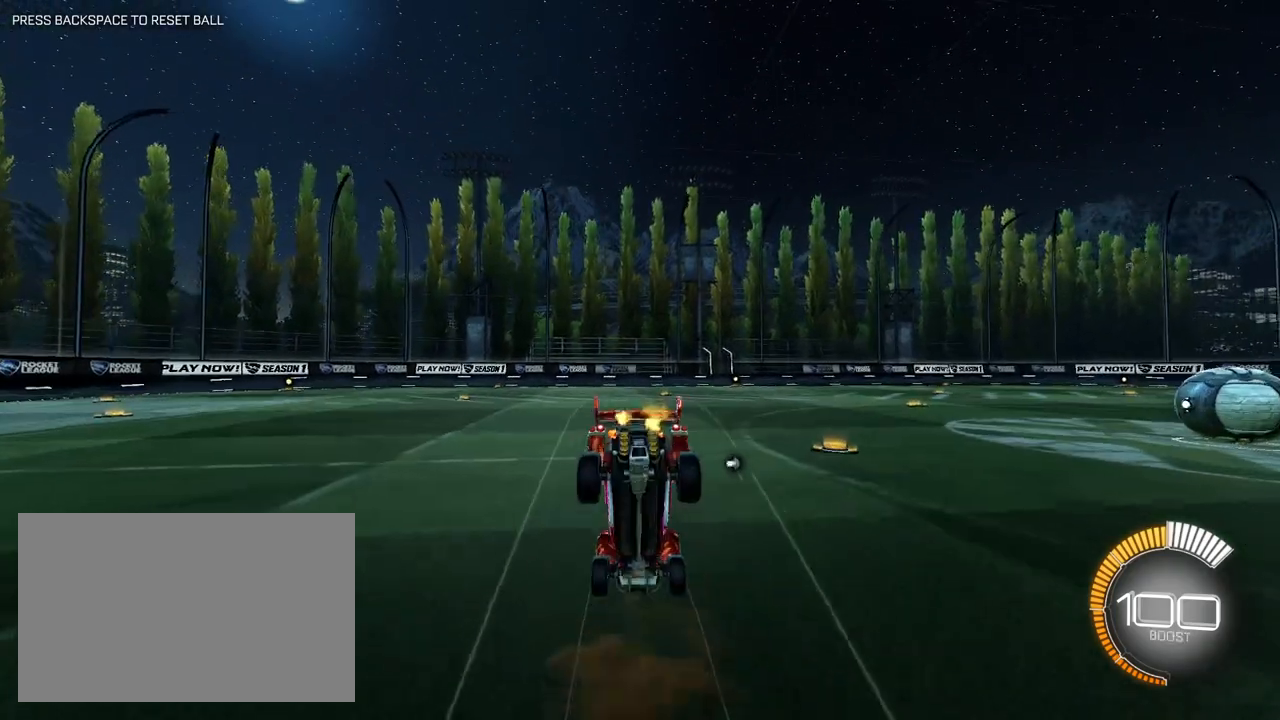
{"keys": ["s"], "mouse": [], "events": []}
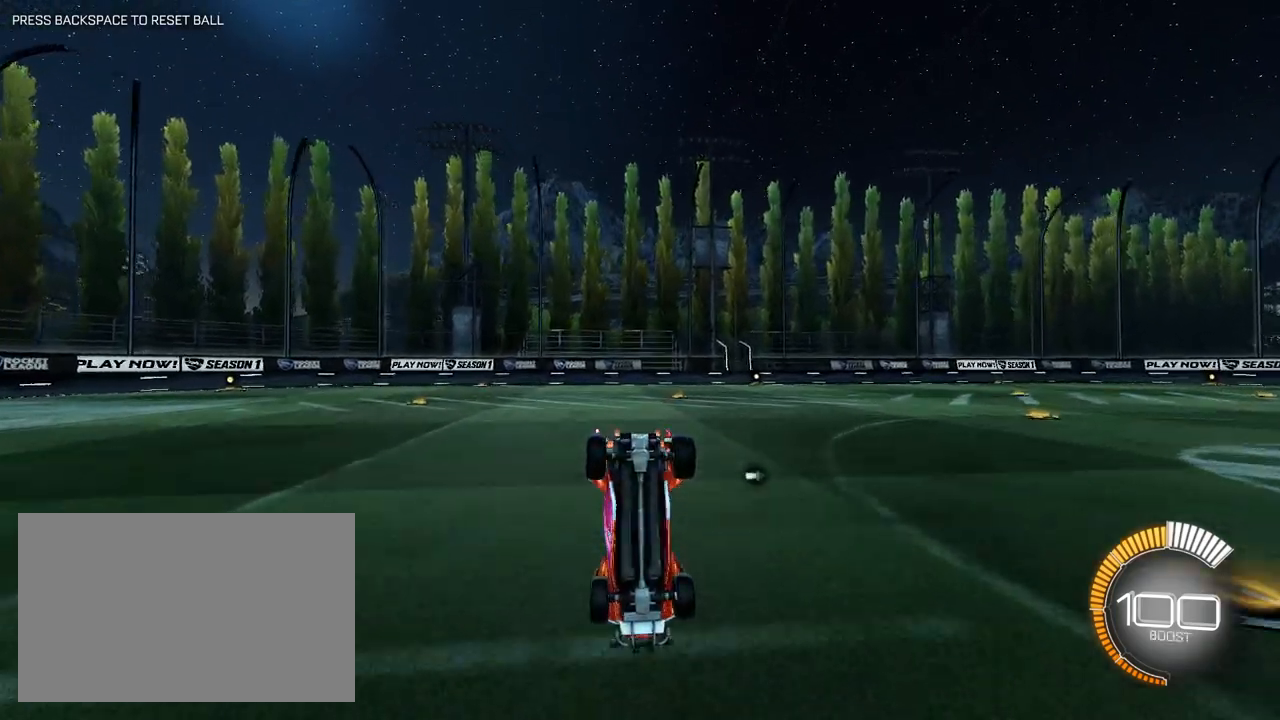
{"keys": ["d"], "mouse": [], "events": [[50, "d", "down"], [433, "s", "up"]]}
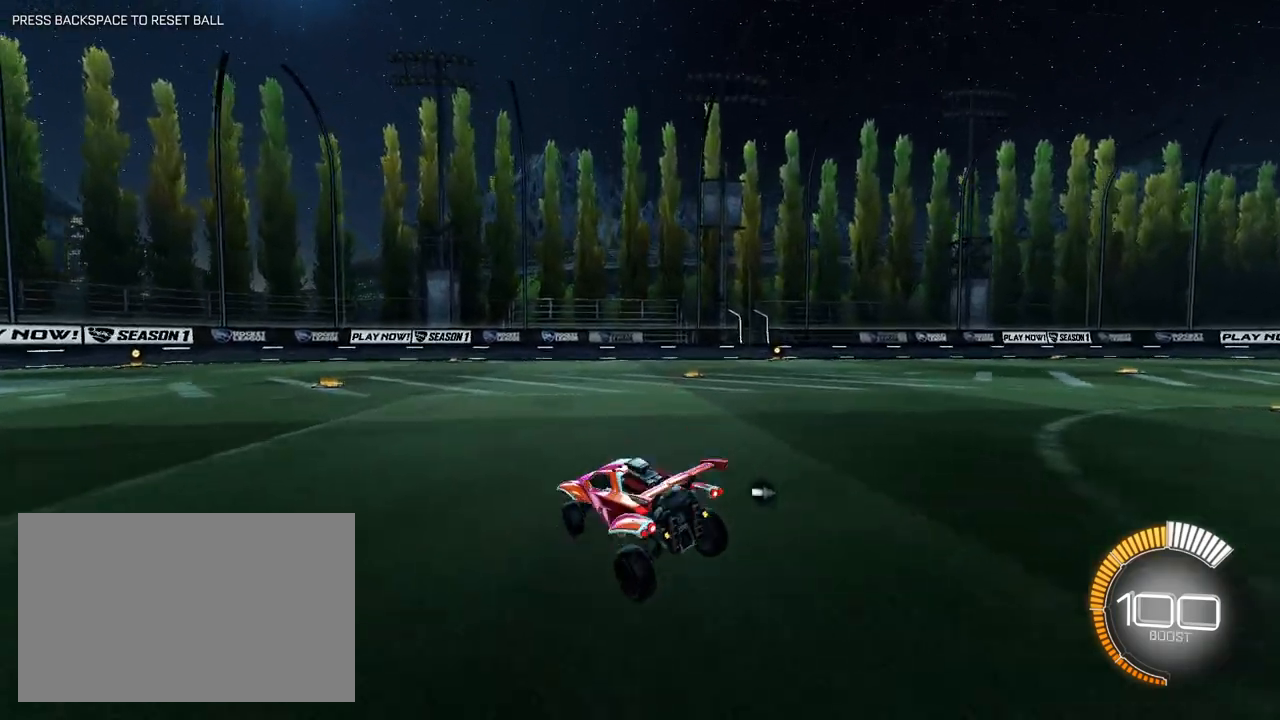
{"keys": ["d", "w"], "mouse": [], "events": [[250, "w", "down"]]}
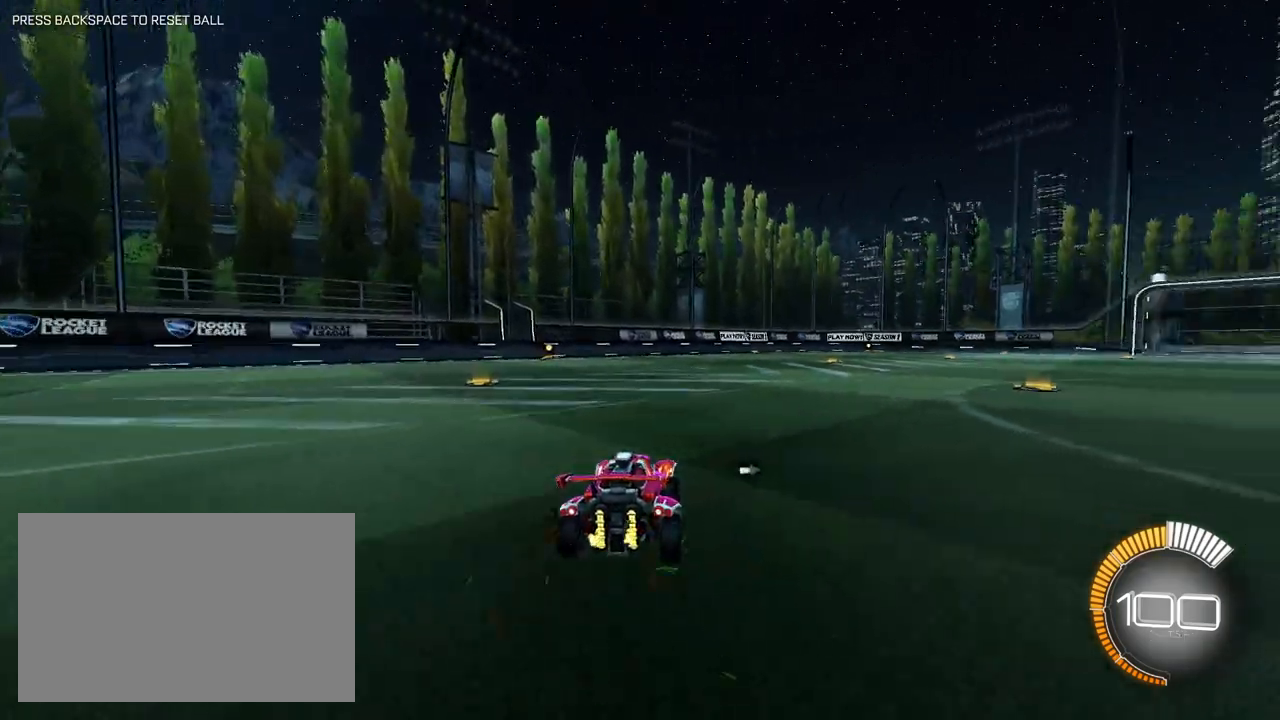
{"keys": ["s"], "mouse": [], "events": [[183, "mouse_right", "down"], [233, "d", "up"], [233, "mouse_right", "up"], [317, "mouse_right", "down"], [367, "mouse_right", "up"], [367, "s", "down"], [367, "w", "up"]]}
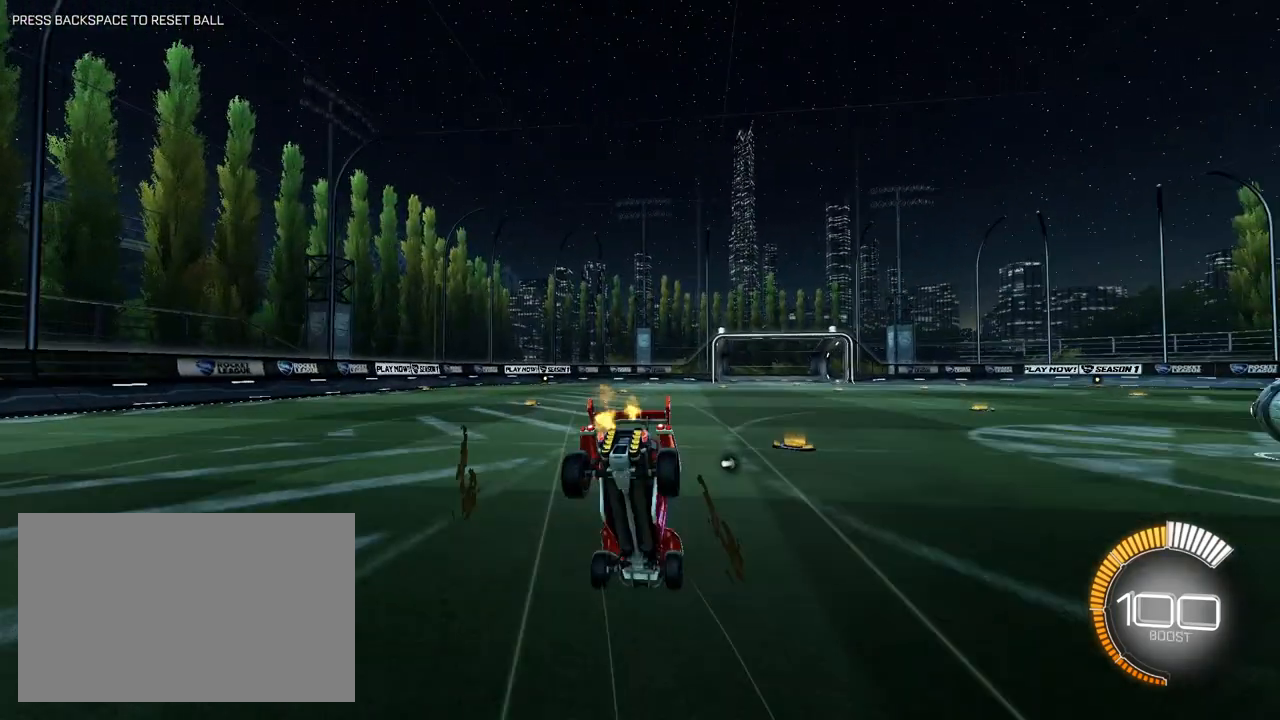
{"keys": ["s"], "mouse": [], "events": []}
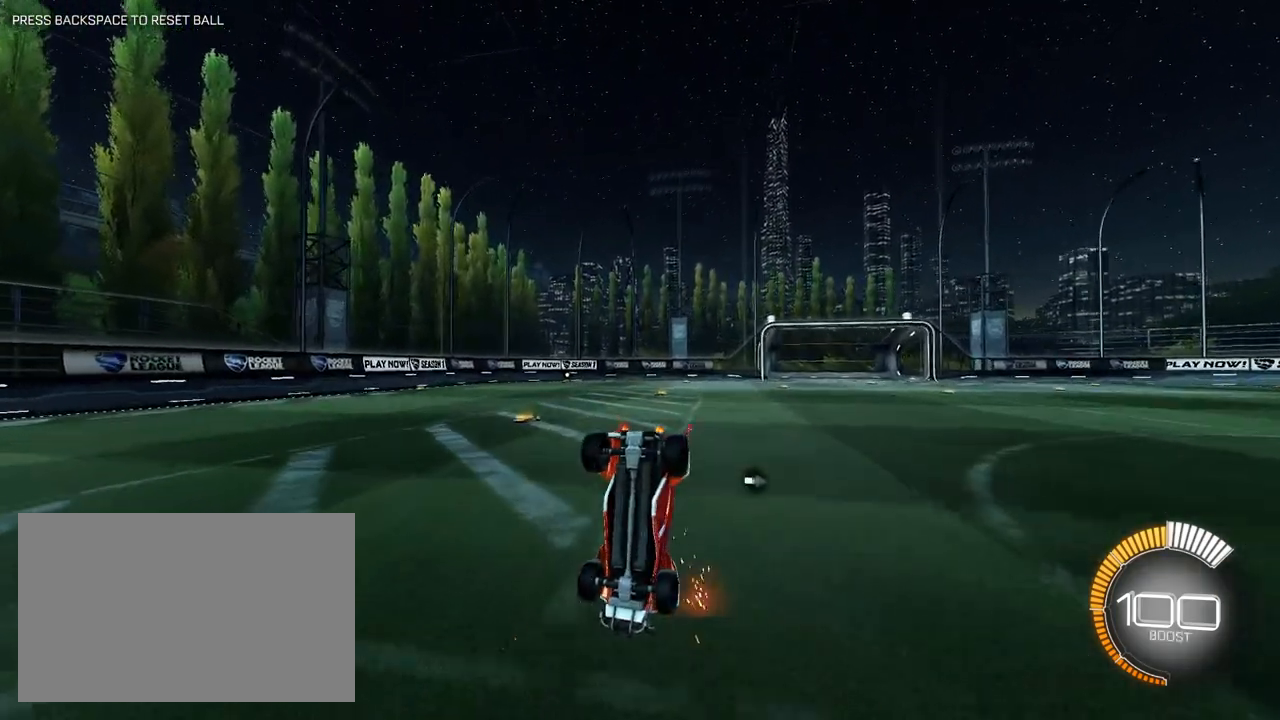
{"keys": ["d"], "mouse": [], "events": [[300, "d", "down"], [400, "s", "up"]]}
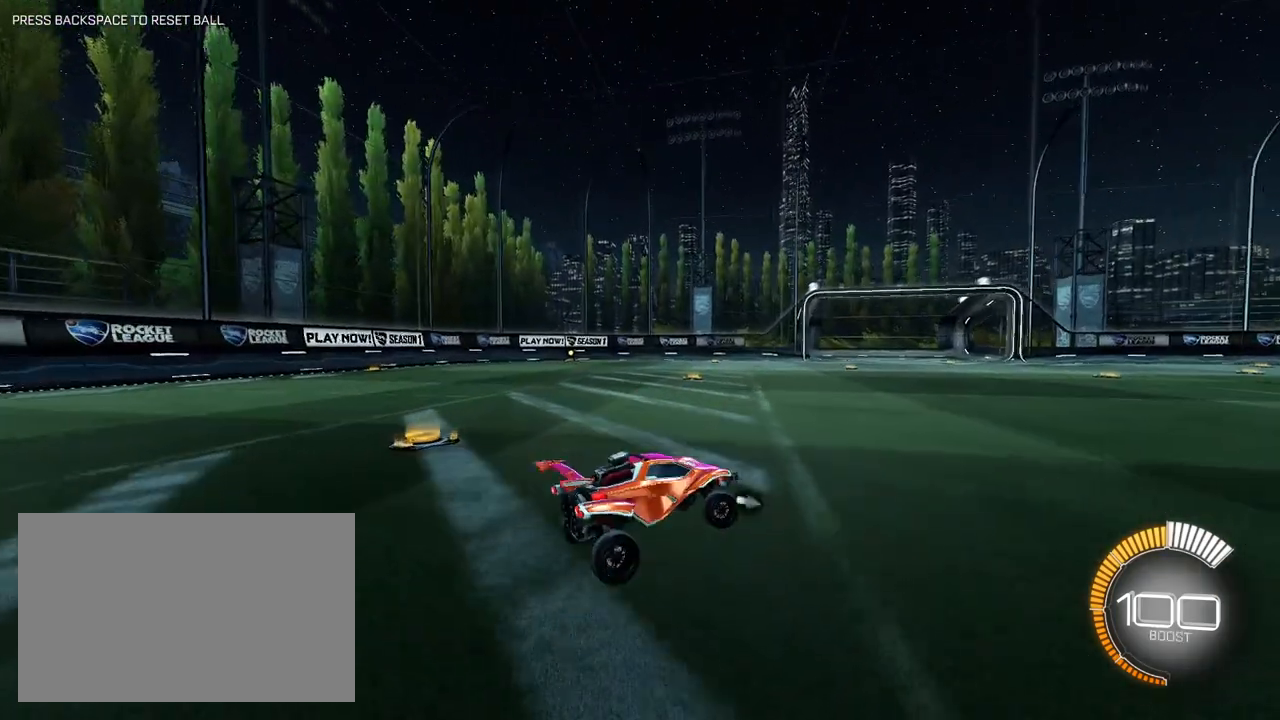
{"keys": ["d", "shift", "w"], "mouse": [], "events": [[33, "w", "down"], [500, "shift", "down"]]}
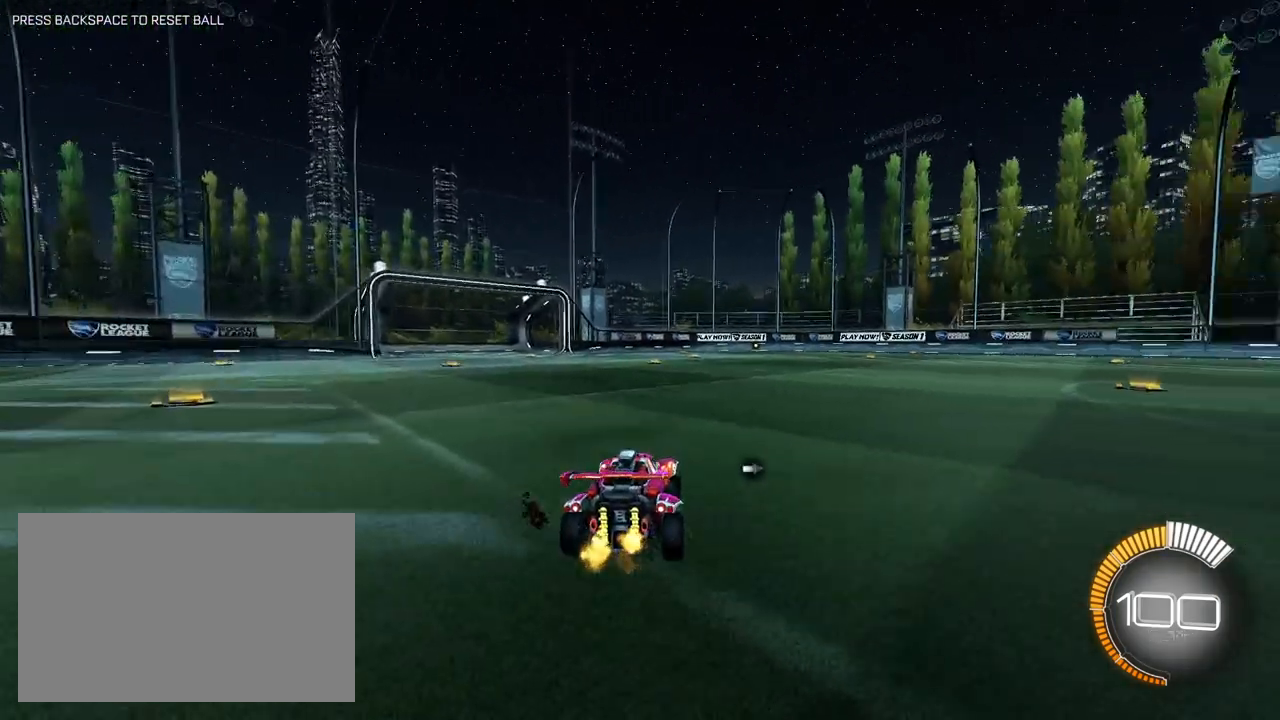
{"keys": ["w"], "mouse": [], "events": [[100, "shift", "up"], [383, "d", "up"], [433, "mouse_right", "down"], [467, "mouse_right", "up"]]}
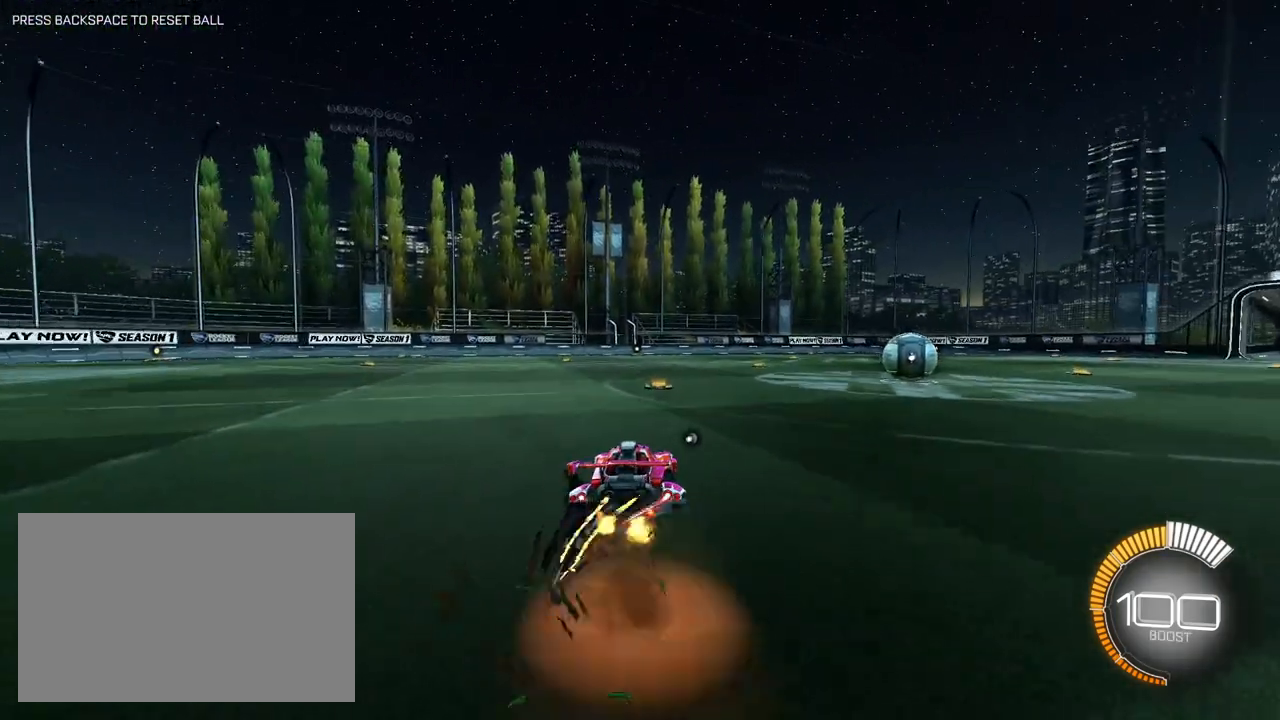
{"keys": ["s"], "mouse": [], "events": [[67, "mouse_right", "down"], [117, "mouse_right", "up"], [117, "s", "down"], [167, "w", "up"]]}
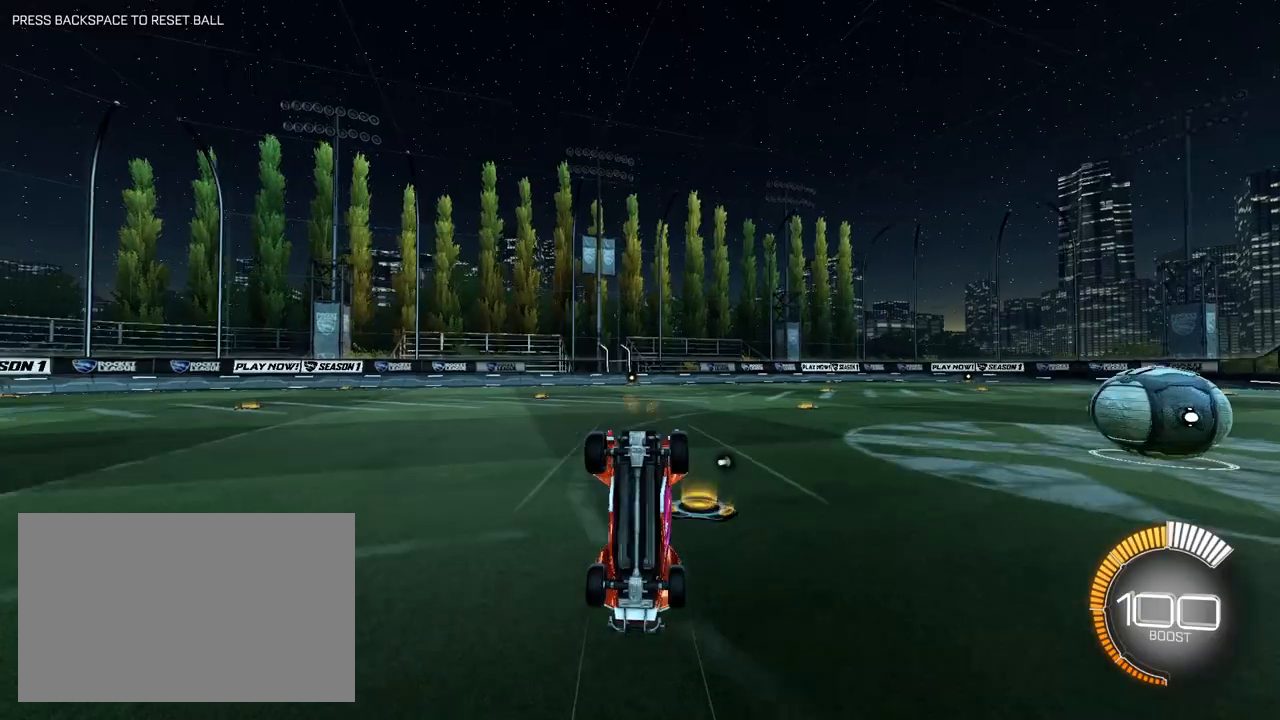
{"keys": ["d", "s"], "mouse": [], "events": [[450, "d", "down"]]}
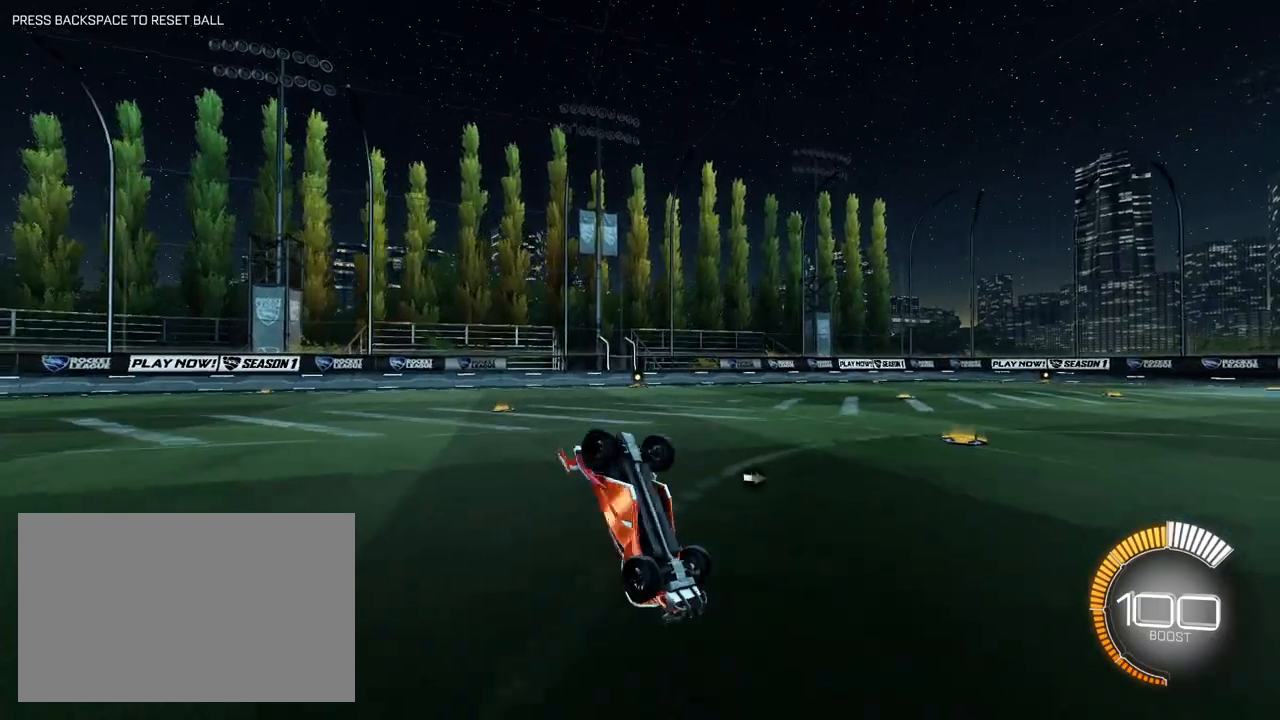
{"keys": ["d"], "mouse": [], "events": [[333, "s", "up"]]}